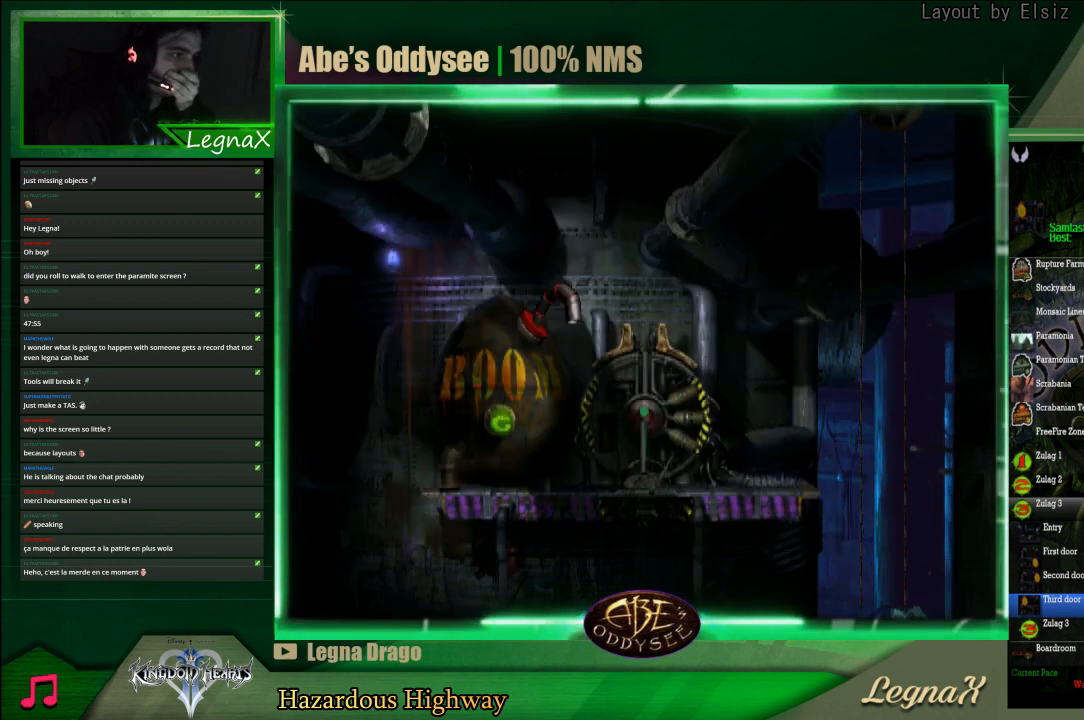
Gameplay with a controller (PlayStation layout); each line is a JSON object with the inputs held at the frame after it. "events" lists button and stick changes between this image and that frame as [ms after this image, input, new state], when the widget could be followed in between. Not read: L3 R3 right_stick.
{"buttons": [], "left_stick": "up", "events": []}
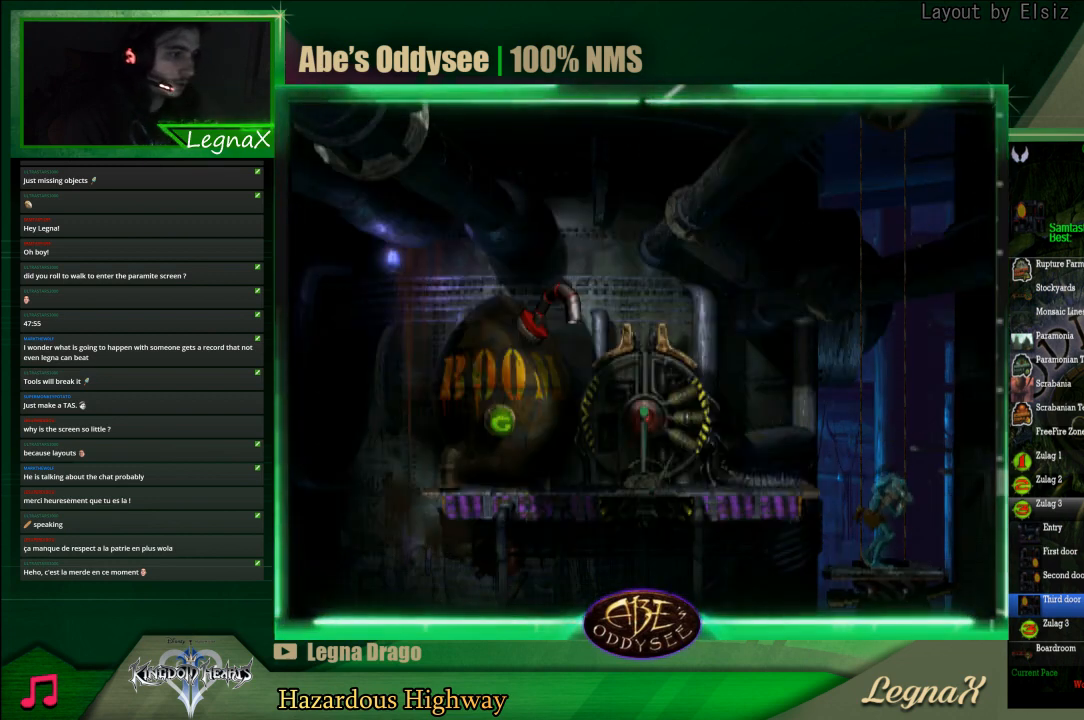
{"buttons": ["R1"], "left_stick": "left", "events": [[200, "left_stick", "center"], [333, "R1", "down"], [367, "left_stick", "left"]]}
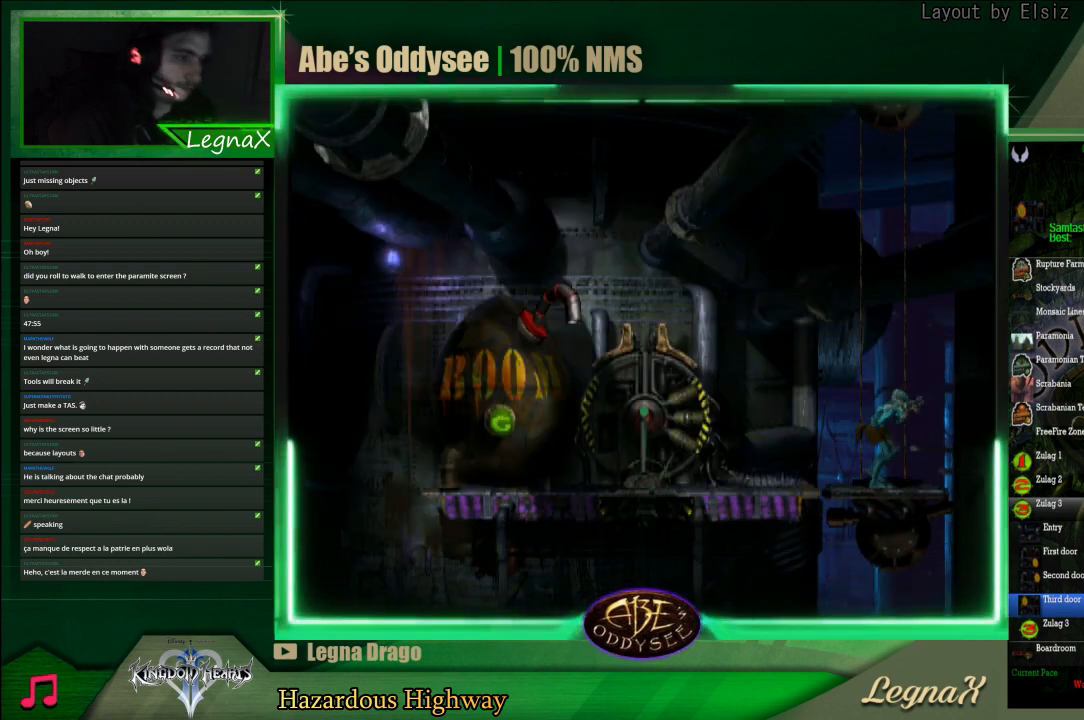
{"buttons": [], "left_stick": "center", "events": [[433, "R1", "up"], [433, "left_stick", "center"]]}
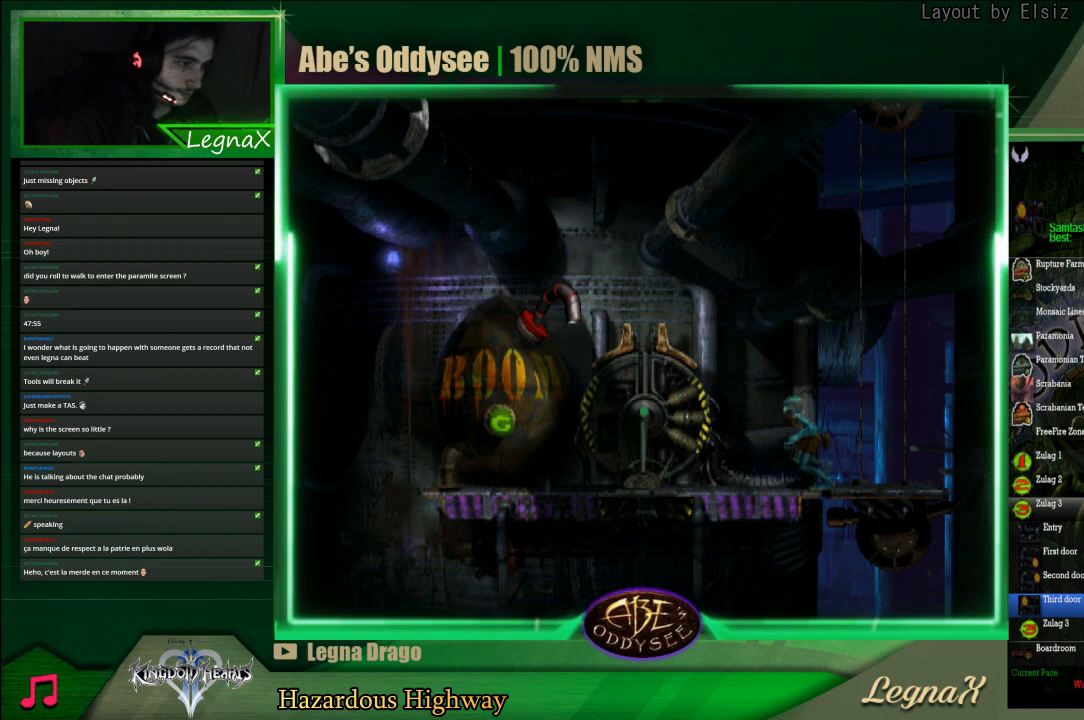
{"buttons": ["SQUARE"], "left_stick": "center", "events": [[133, "SQUARE", "down"], [200, "SQUARE", "up"], [267, "SQUARE", "down"], [367, "SQUARE", "up"], [400, "SQUARE", "down"]]}
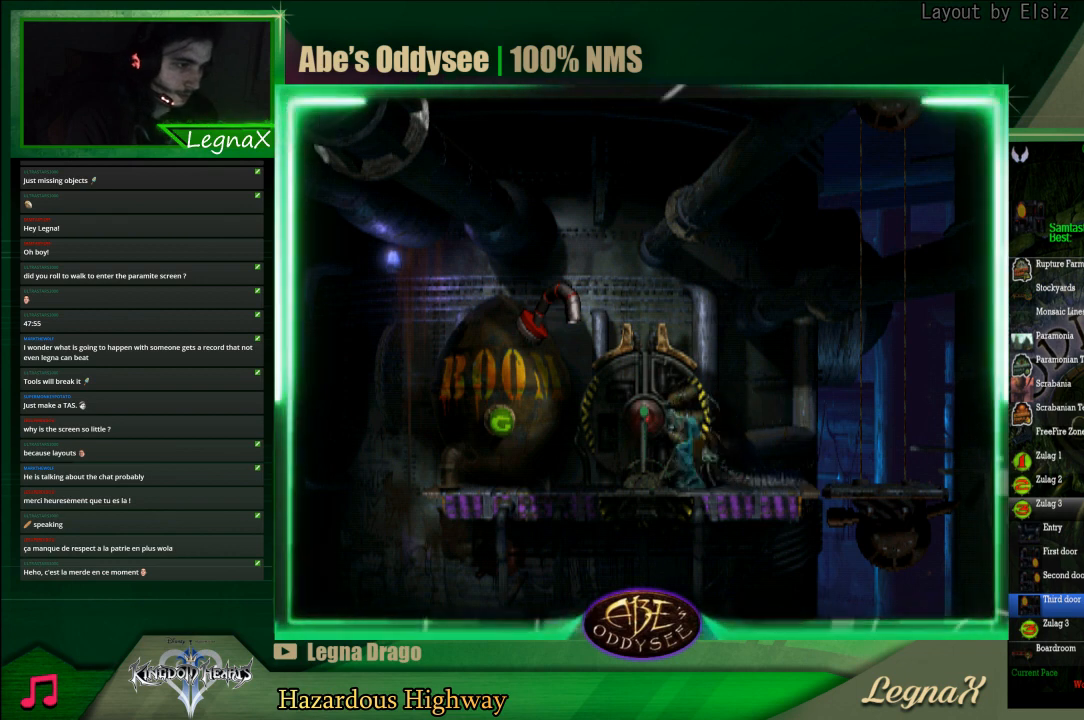
{"buttons": ["R1"], "left_stick": "left", "events": [[100, "SQUARE", "up"], [167, "SQUARE", "down"], [233, "SQUARE", "up"], [267, "SQUARE", "down"], [367, "SQUARE", "up"], [467, "R1", "down"], [500, "left_stick", "left"]]}
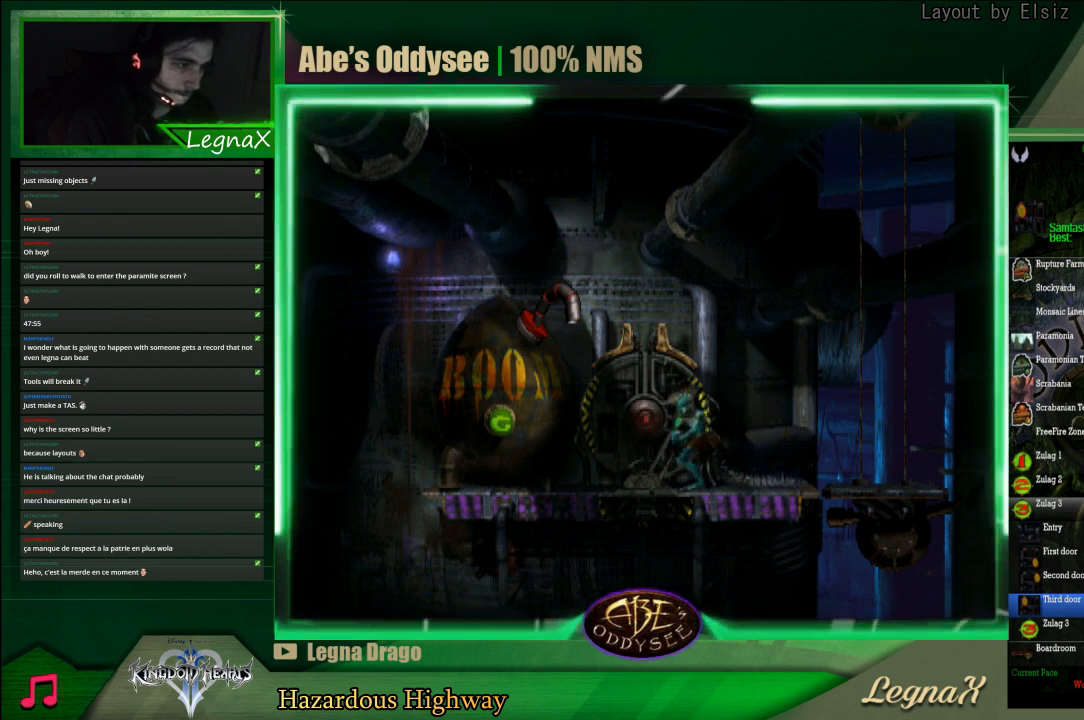
{"buttons": ["CROSS", "R1"], "left_stick": "left", "events": [[233, "CROSS", "down"]]}
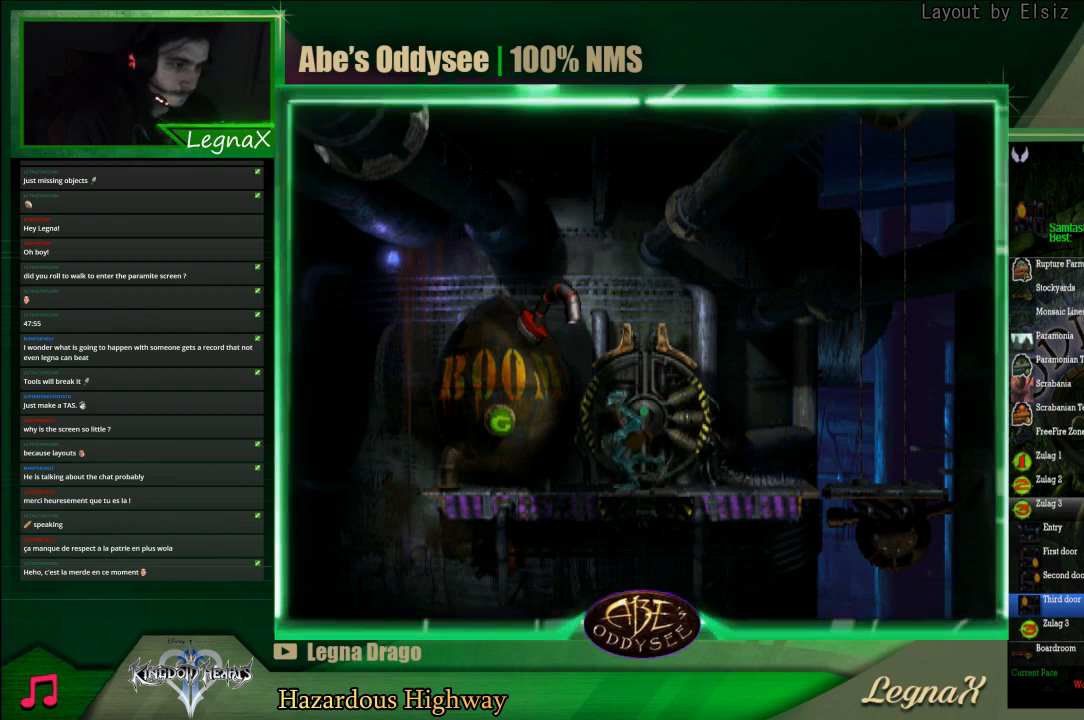
{"buttons": [], "left_stick": "left", "events": [[400, "CROSS", "up"], [400, "R1", "up"]]}
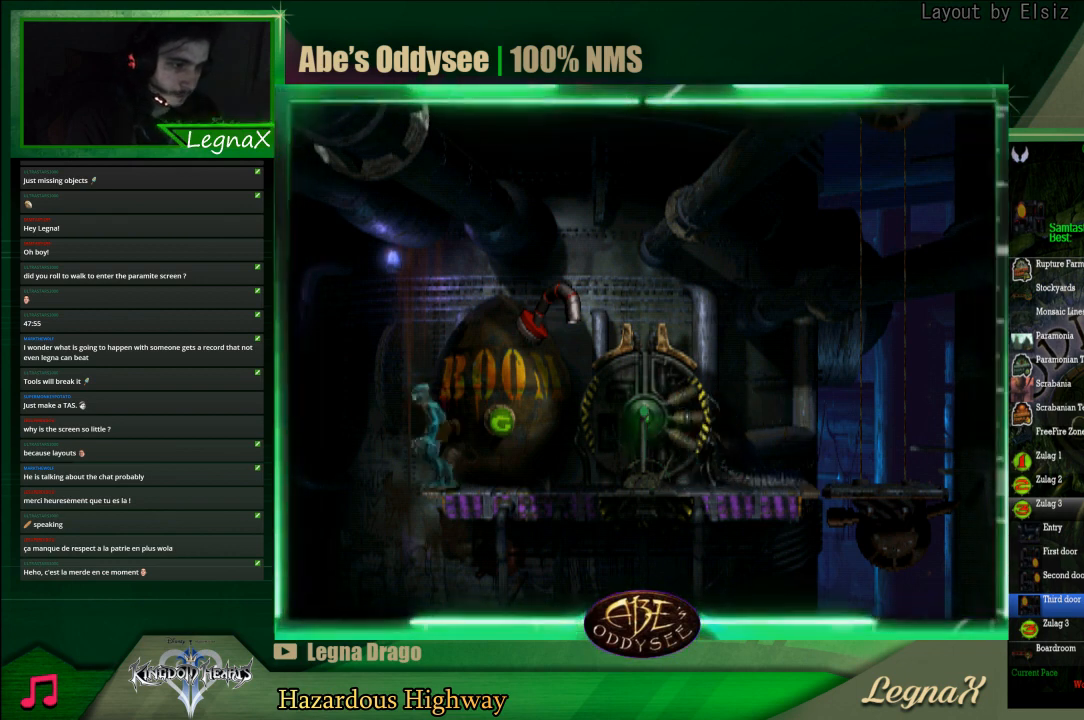
{"buttons": ["R2"], "left_stick": "left", "events": [[267, "R2", "down"]]}
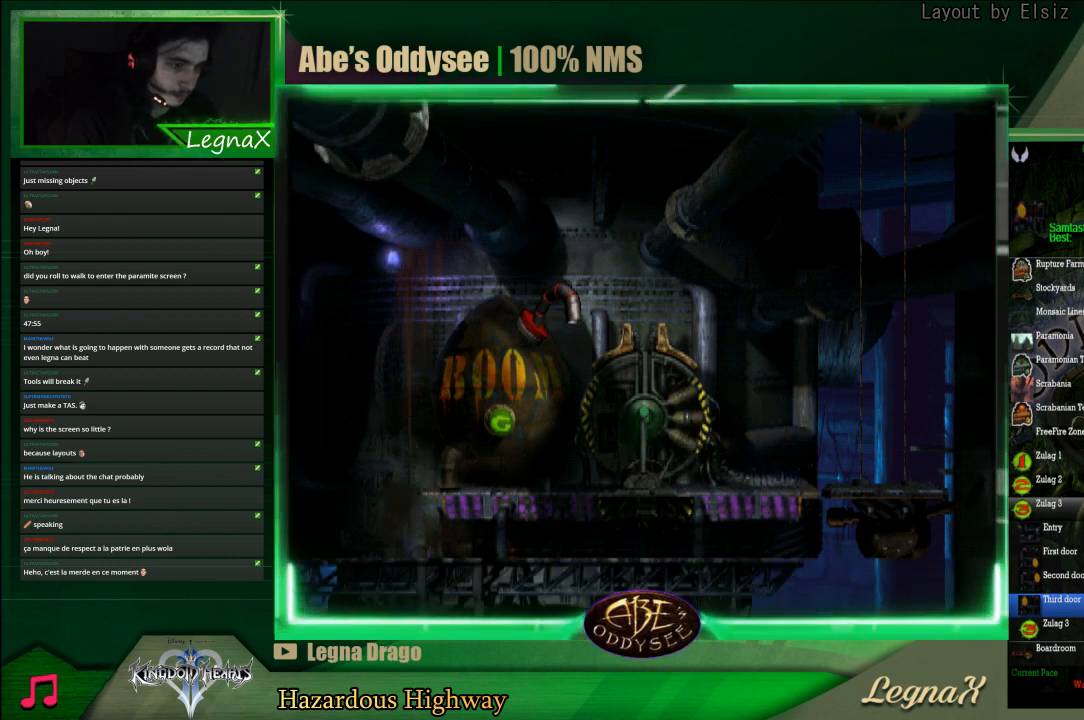
{"buttons": ["R2"], "left_stick": "left", "events": [[100, "R2", "up"], [400, "R2", "down"]]}
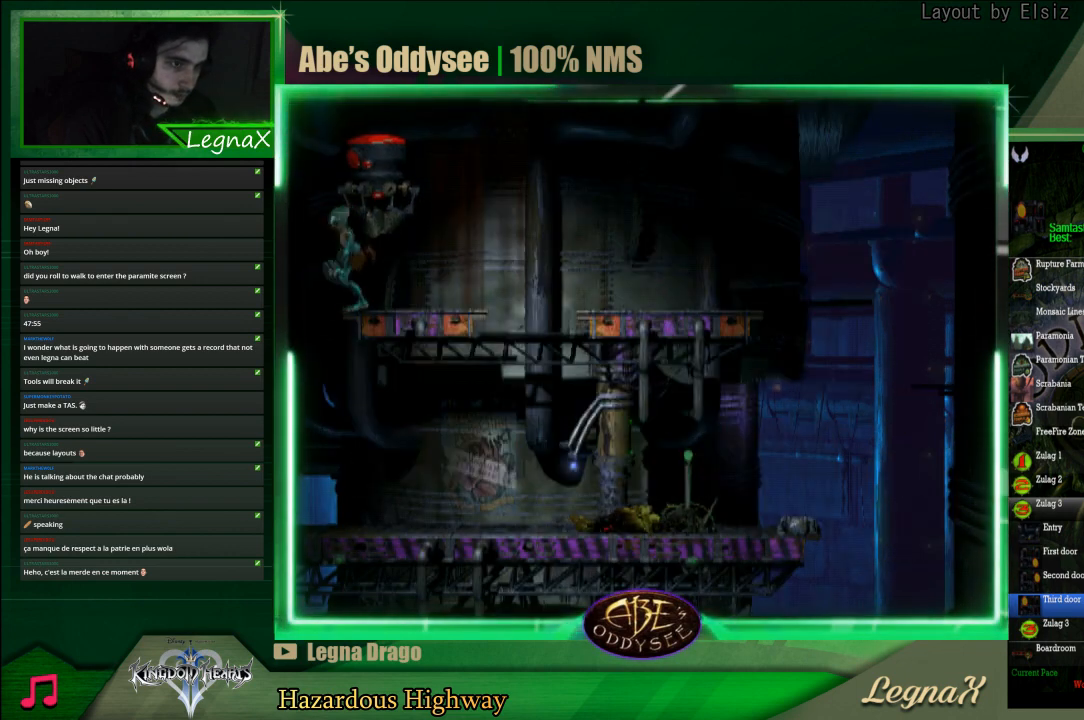
{"buttons": ["R2"], "left_stick": "center", "events": [[167, "left_stick", "center"], [267, "R2", "up"], [500, "R2", "down"]]}
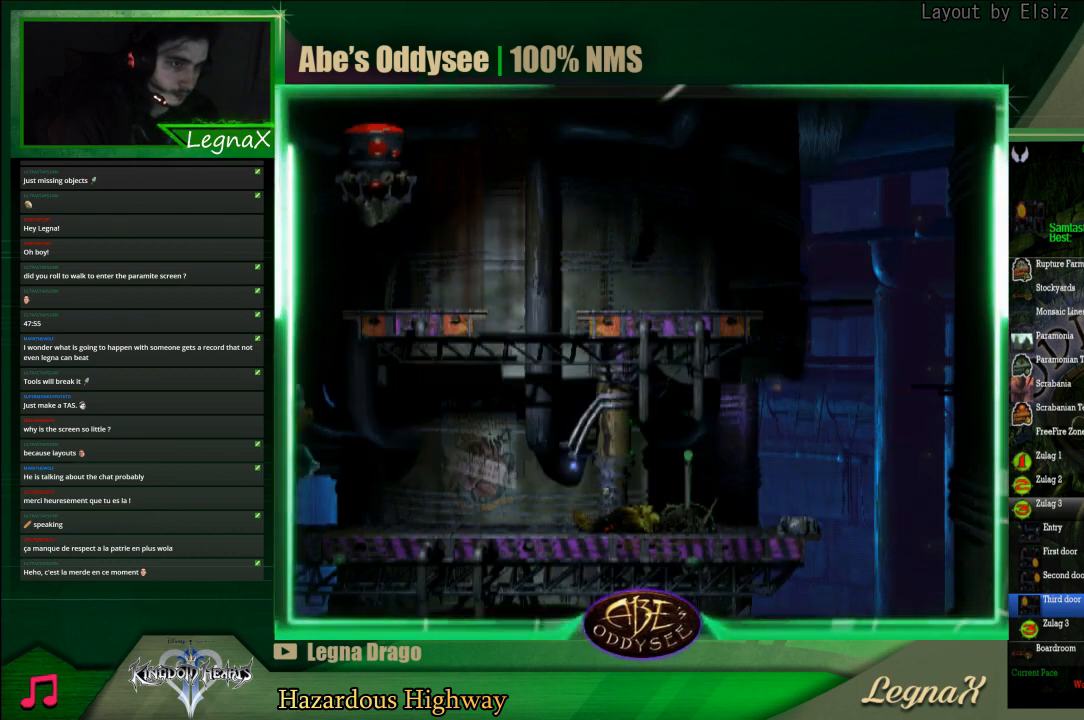
{"buttons": ["R2"], "left_stick": "center", "events": []}
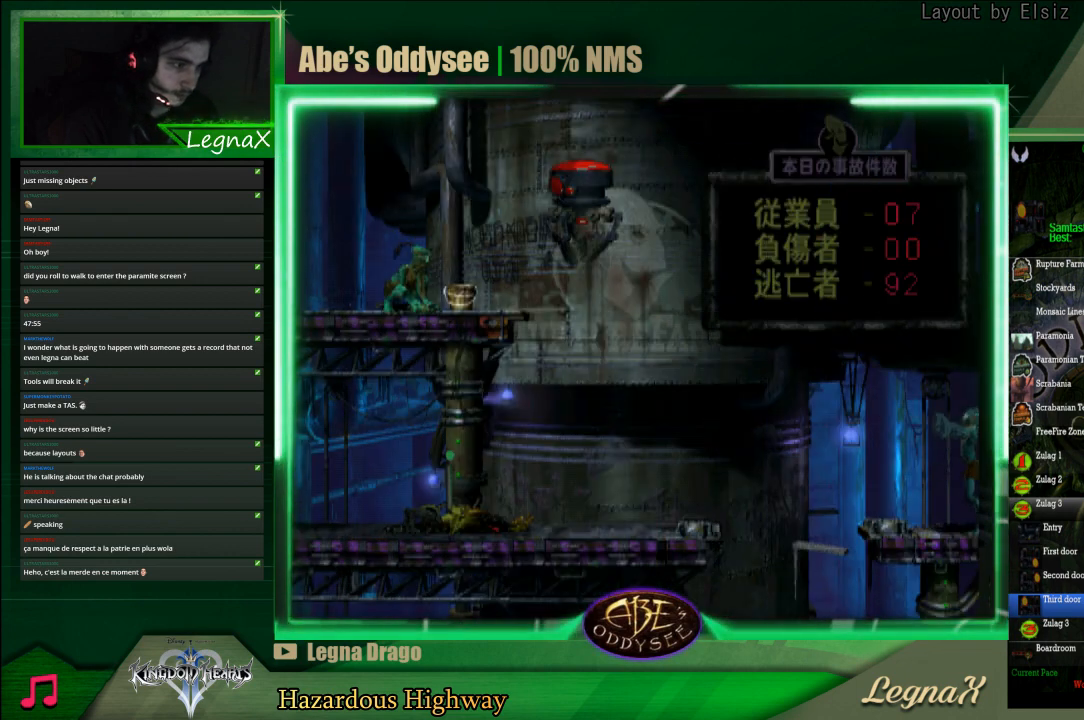
{"buttons": ["R2"], "left_stick": "left", "events": [[500, "left_stick", "left"]]}
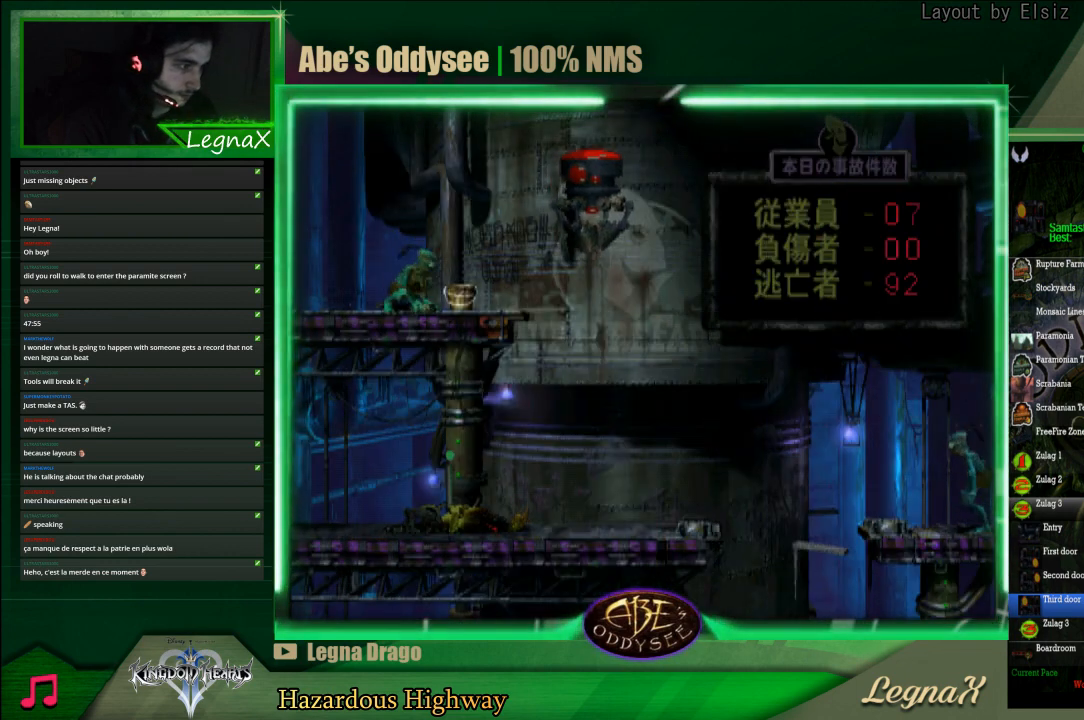
{"buttons": [], "left_stick": "right", "events": [[167, "left_stick", "center"], [233, "R2", "up"], [333, "left_stick", "right"]]}
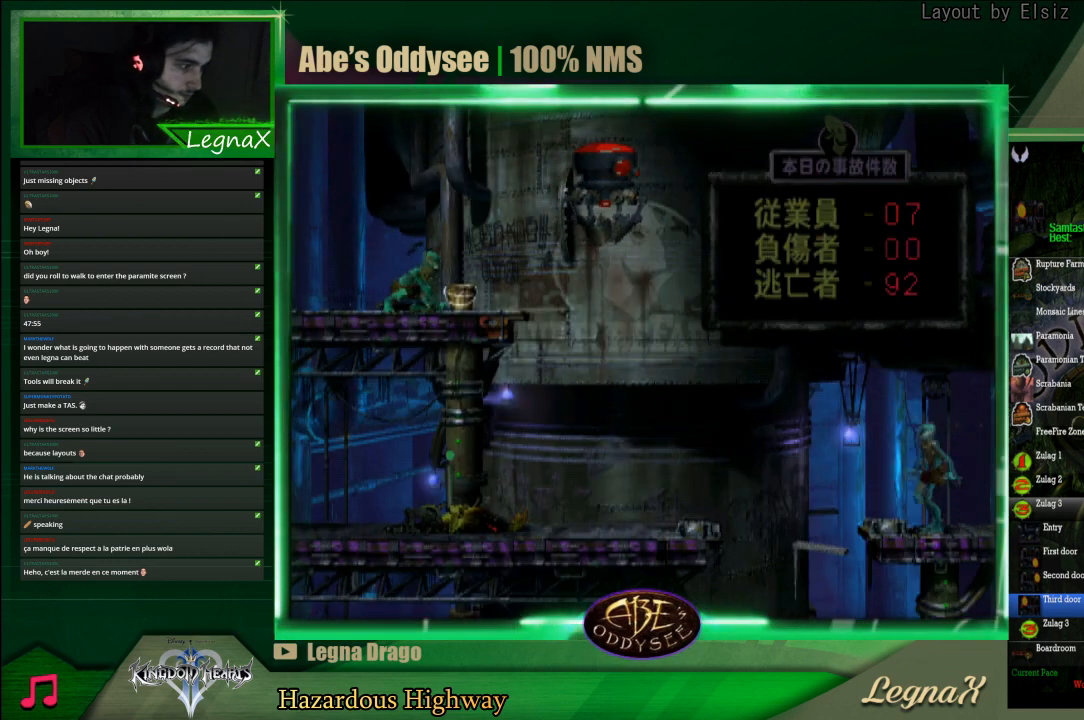
{"buttons": ["TRIANGLE", "R1"], "left_stick": "left", "events": [[133, "left_stick", "center"], [200, "R1", "down"], [267, "left_stick", "left"], [400, "TRIANGLE", "down"]]}
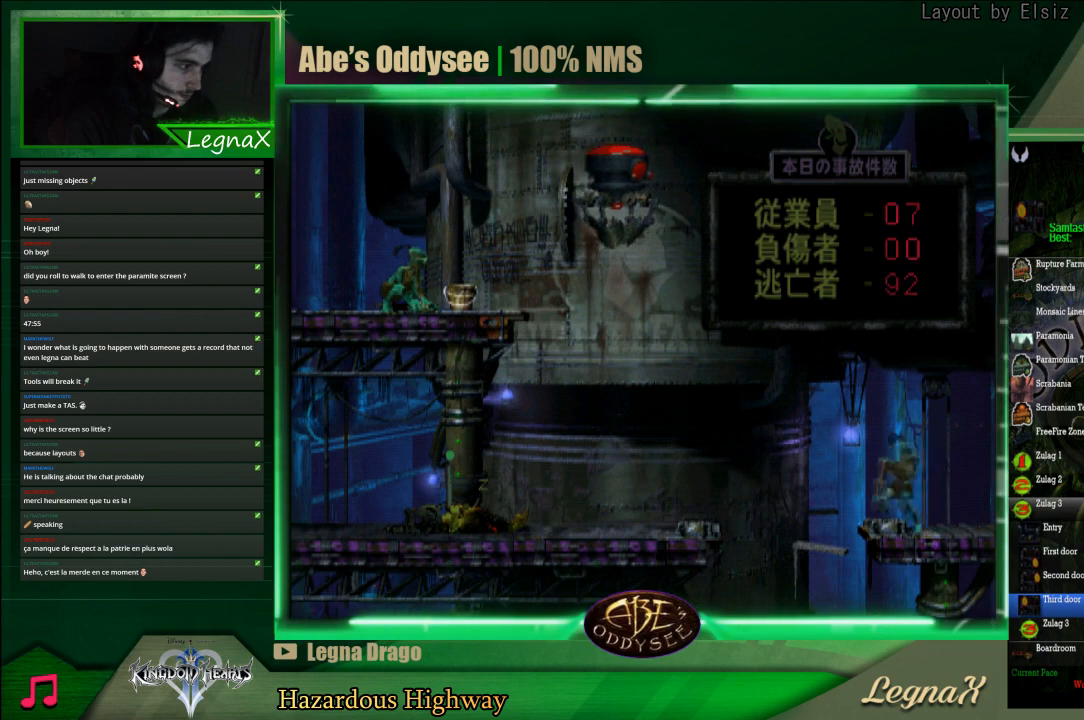
{"buttons": ["TRIANGLE", "R1"], "left_stick": "left", "events": []}
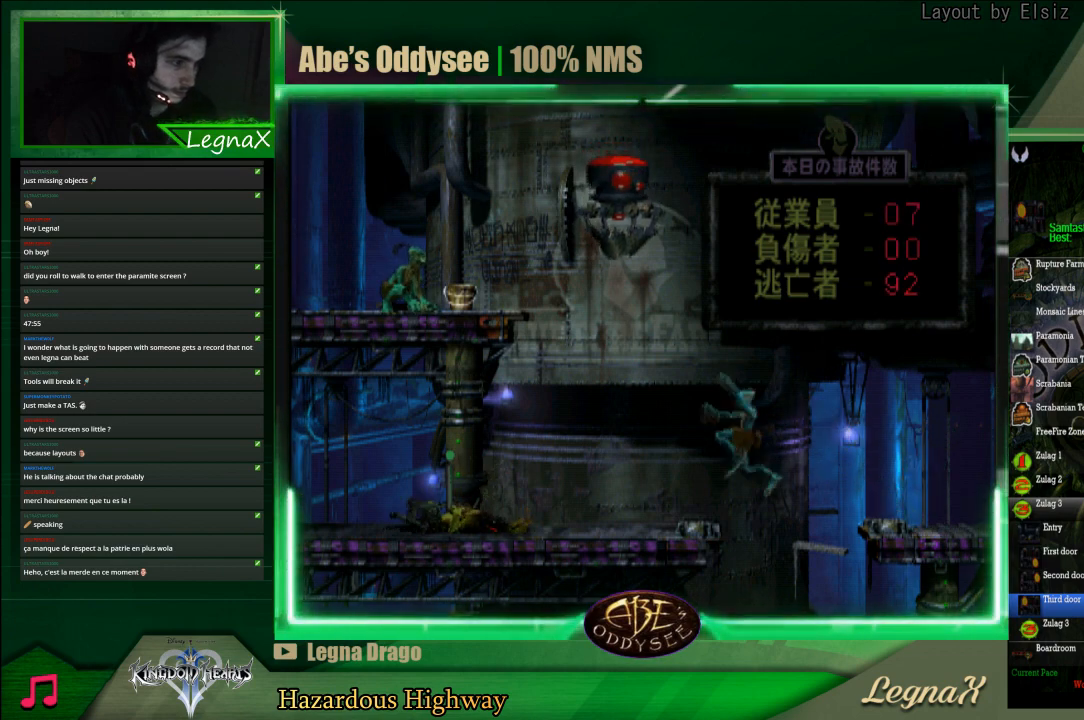
{"buttons": ["TRIANGLE", "R1"], "left_stick": "up", "events": [[433, "left_stick", "up"]]}
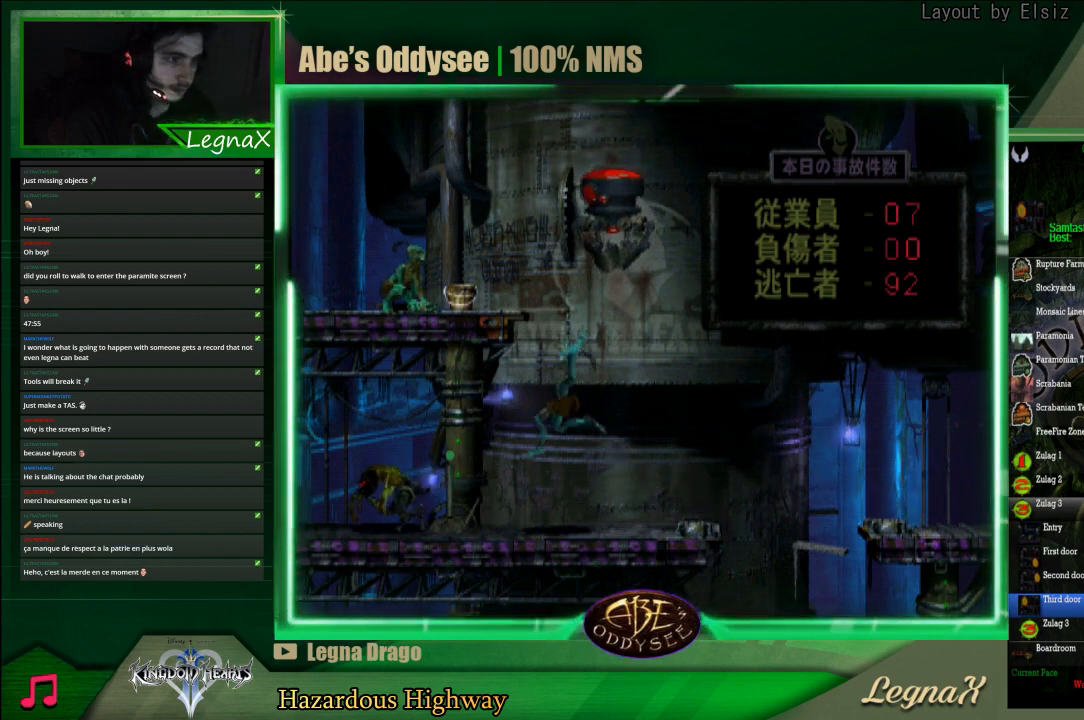
{"buttons": [], "left_stick": "center", "events": [[367, "R1", "up"], [367, "TRIANGLE", "up"], [467, "left_stick", "center"]]}
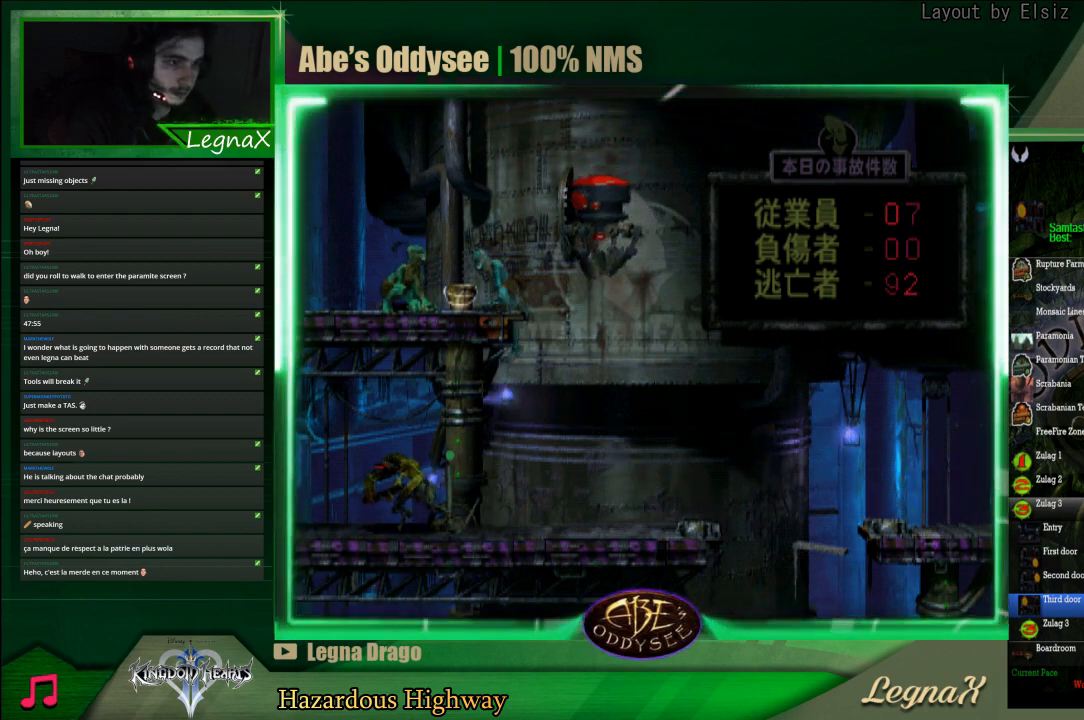
{"buttons": ["CROSS", "R1"], "left_stick": "left", "events": [[67, "R1", "down"], [133, "left_stick", "left"], [333, "CROSS", "down"]]}
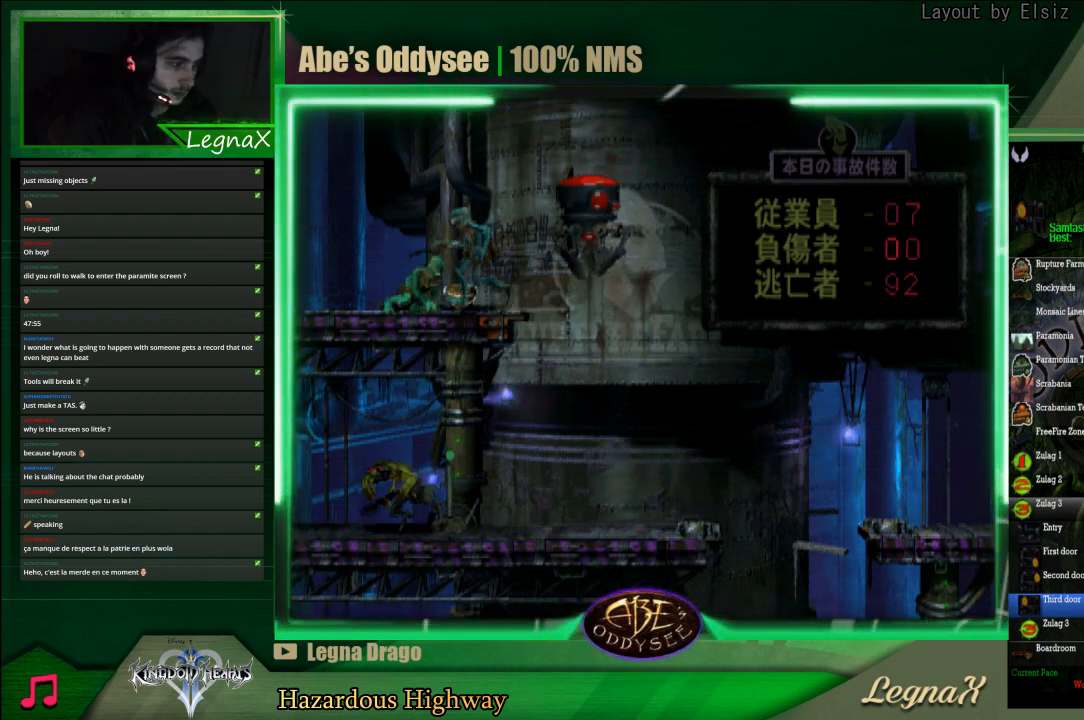
{"buttons": ["TRIANGLE", "L1"], "left_stick": "center", "events": [[200, "left_stick", "center"], [267, "CROSS", "up"], [267, "R1", "up"], [300, "L1", "down"], [433, "TRIANGLE", "down"]]}
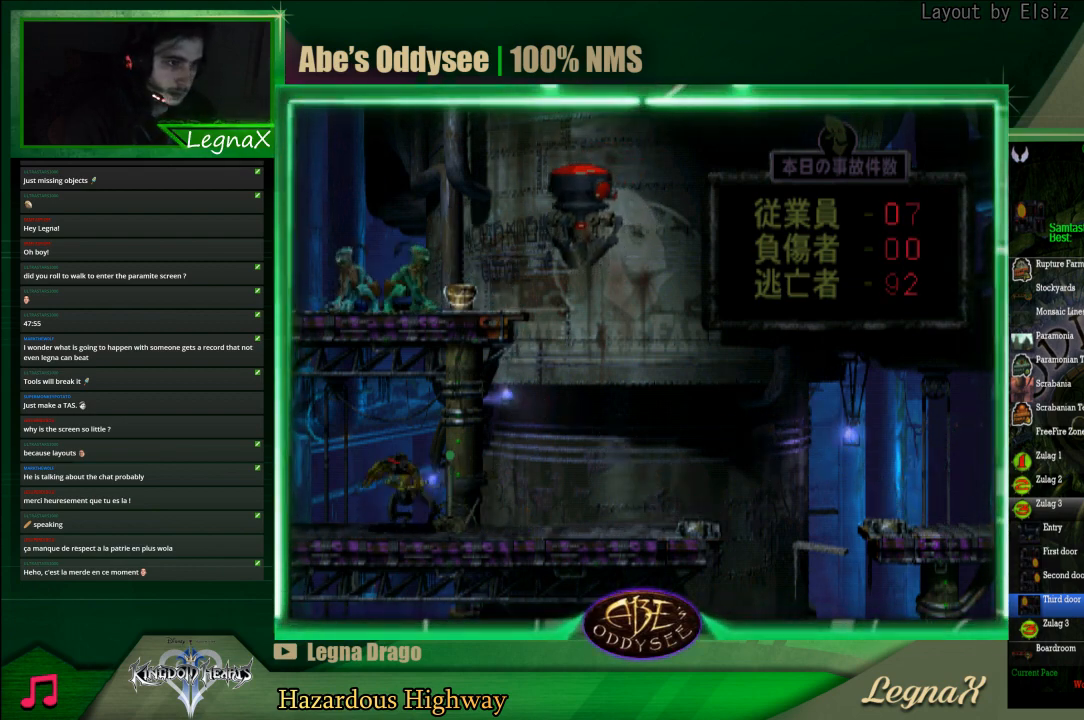
{"buttons": [], "left_stick": "left", "events": [[100, "TRIANGLE", "up"], [200, "L1", "up"], [467, "left_stick", "left"]]}
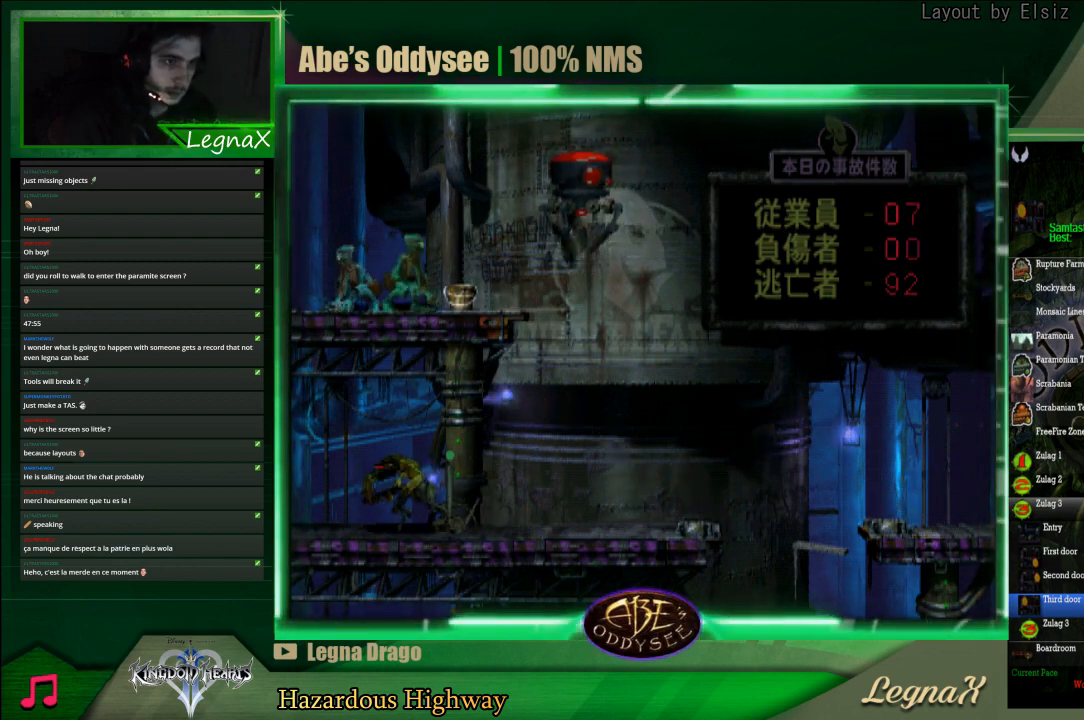
{"buttons": ["L1"], "left_stick": "center", "events": [[133, "left_stick", "center"], [367, "L1", "down"]]}
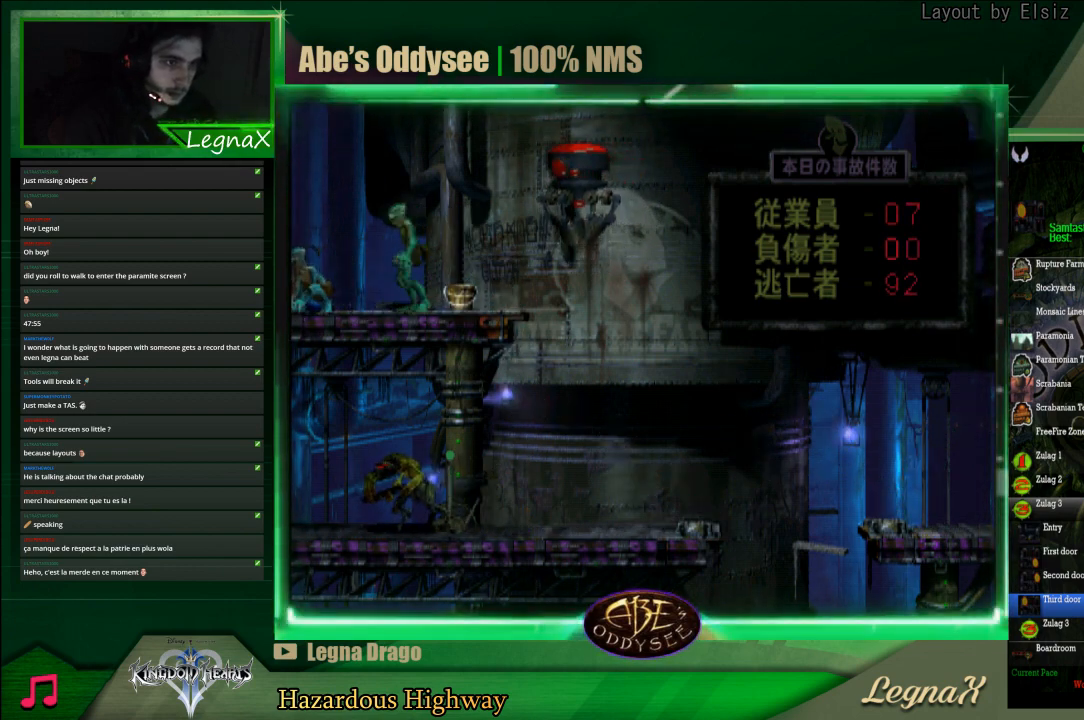
{"buttons": [], "left_stick": "center", "events": [[167, "SQUARE", "down"], [400, "SQUARE", "up"], [433, "L1", "up"]]}
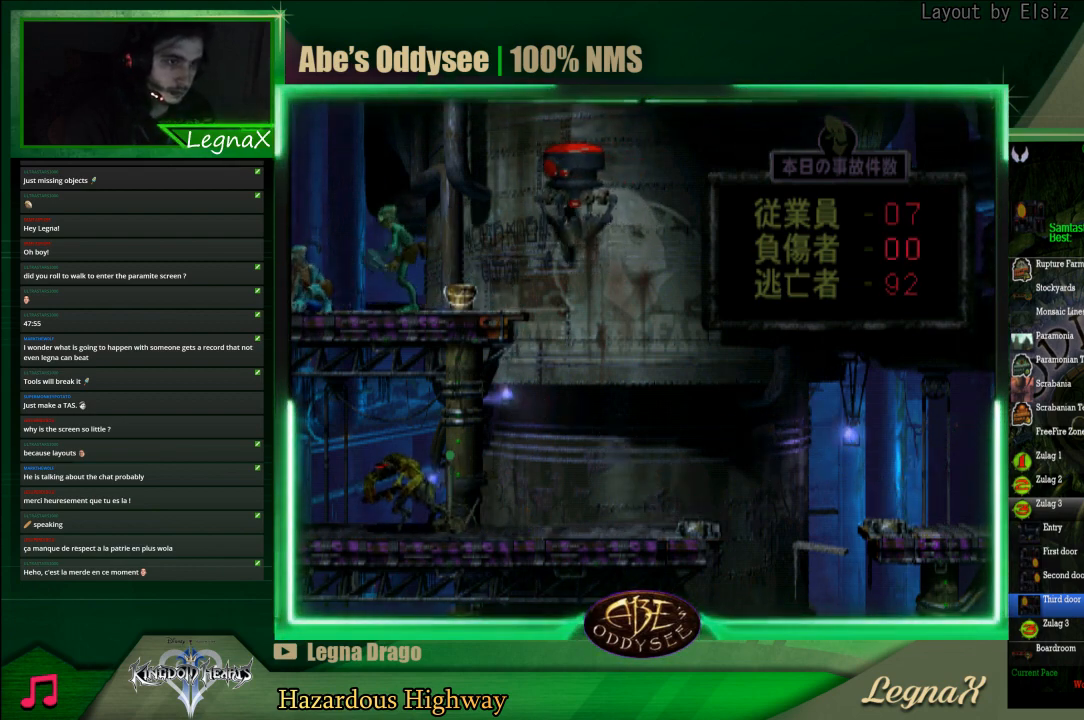
{"buttons": [], "left_stick": "left", "events": [[167, "left_stick", "left"]]}
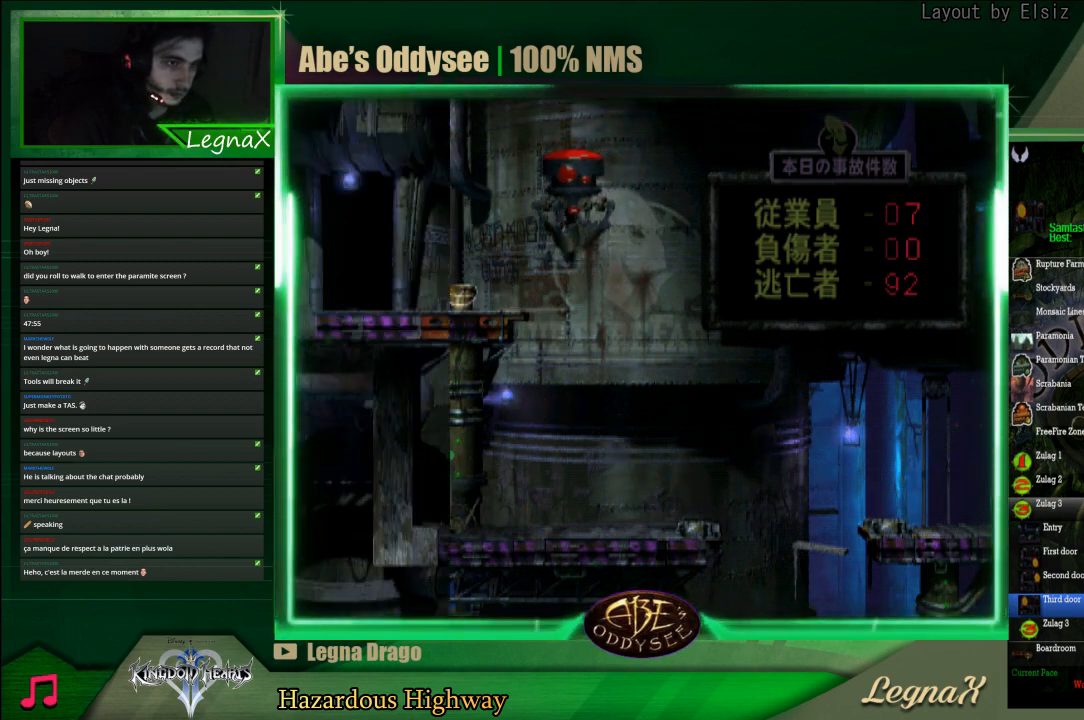
{"buttons": [], "left_stick": "center", "events": [[133, "left_stick", "center"]]}
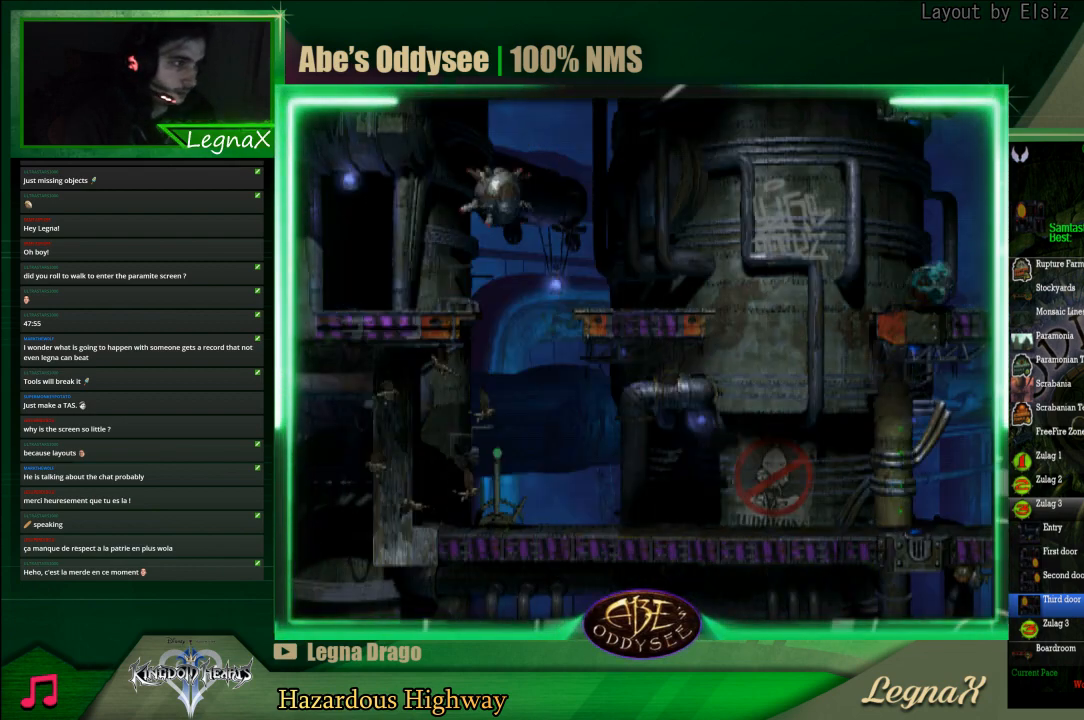
{"buttons": ["R2"], "left_stick": "left", "events": [[133, "left_stick", "up"], [233, "left_stick", "center"], [300, "R2", "down"], [400, "left_stick", "left"]]}
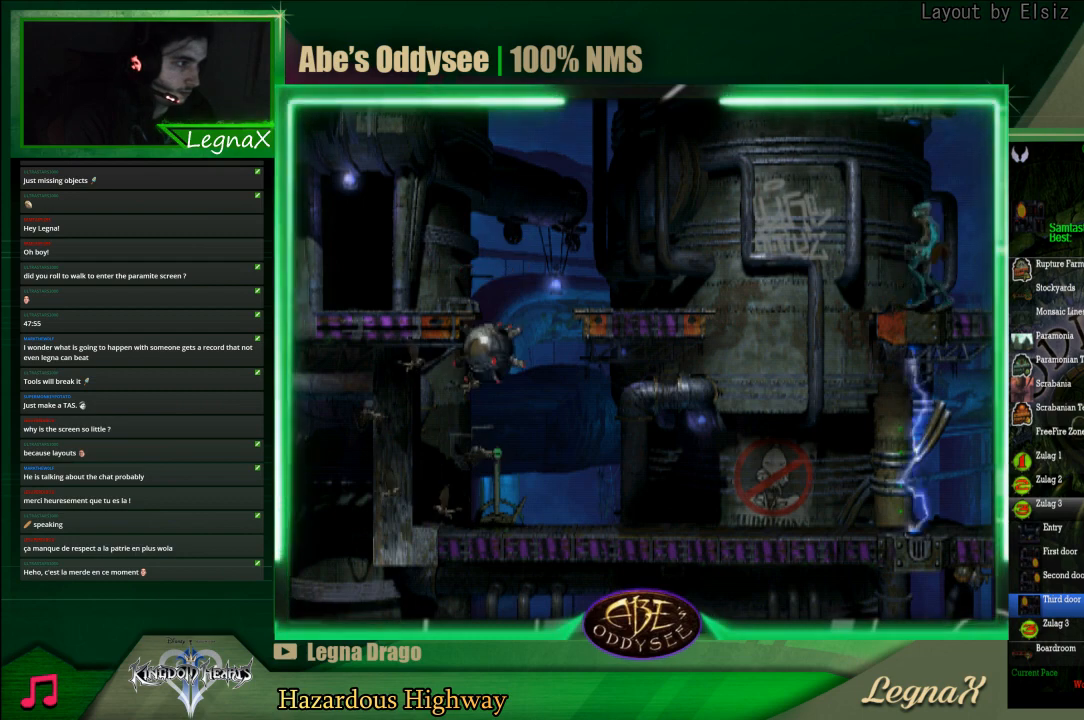
{"buttons": [], "left_stick": "up", "events": [[33, "left_stick", "center"], [167, "R2", "up"], [267, "TRIANGLE", "down"], [467, "left_stick", "up"], [500, "TRIANGLE", "up"]]}
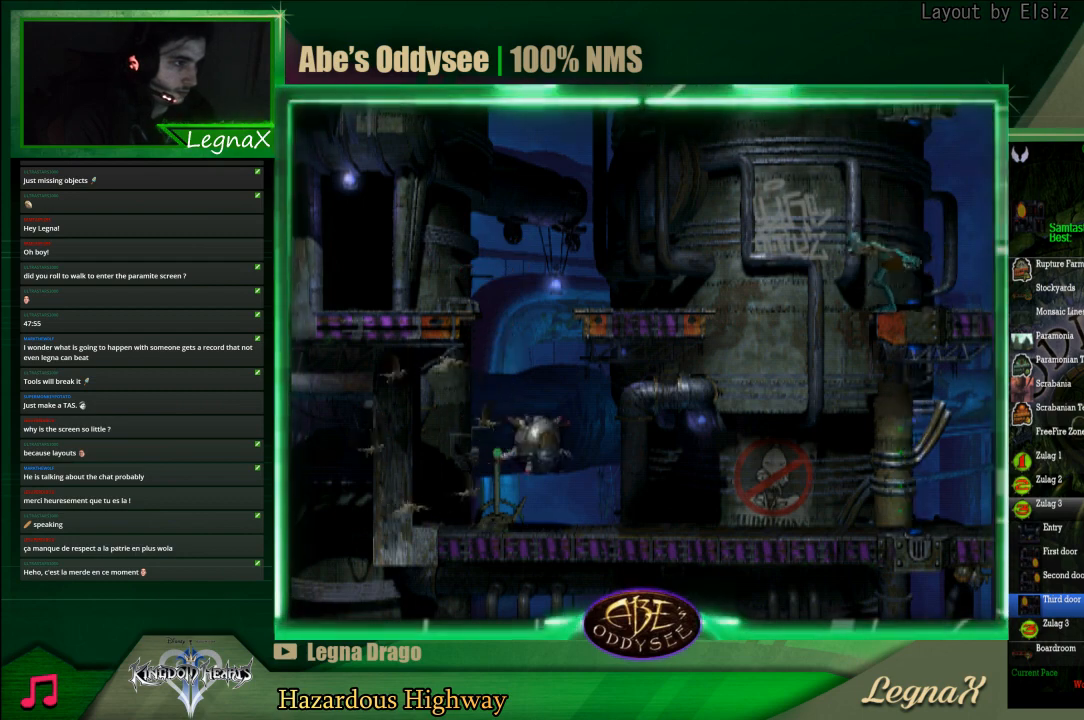
{"buttons": [], "left_stick": "up", "events": []}
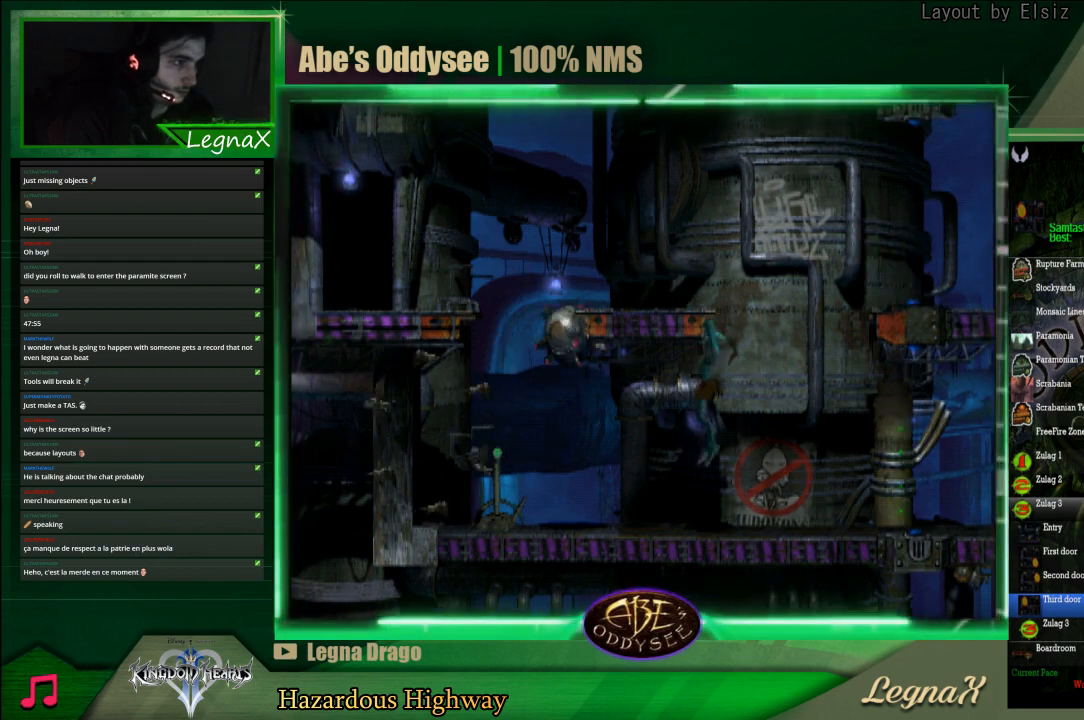
{"buttons": [], "left_stick": "right", "events": [[300, "left_stick", "center"], [500, "left_stick", "right"]]}
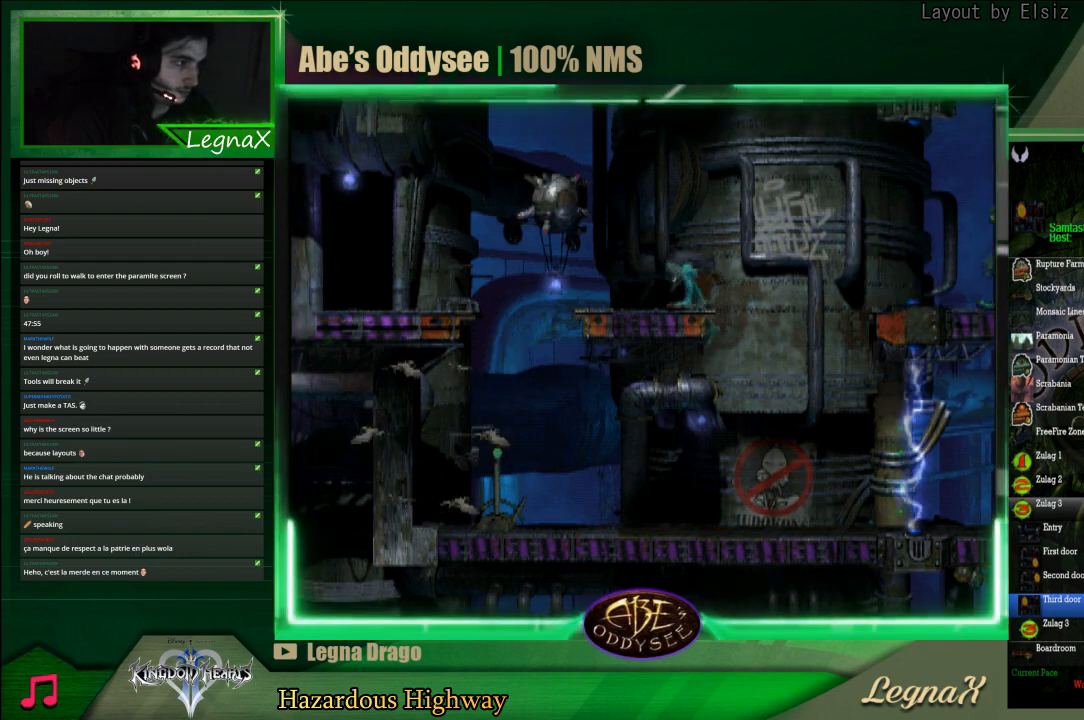
{"buttons": ["L1"], "left_stick": "center", "events": [[400, "left_stick", "center"], [500, "L1", "down"]]}
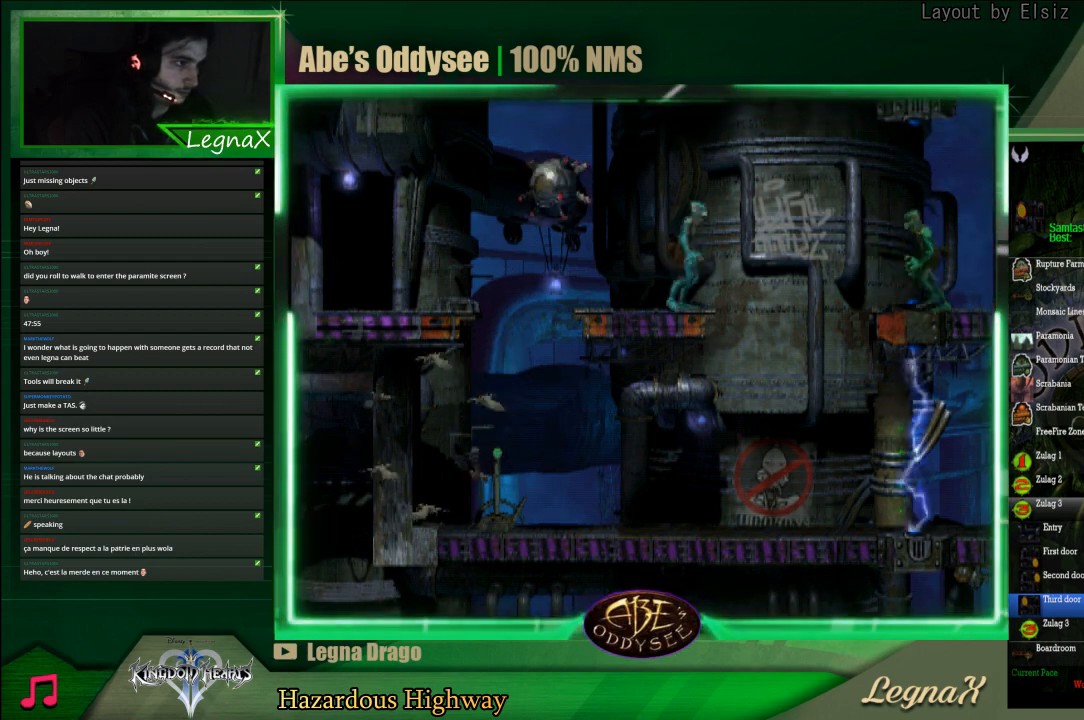
{"buttons": ["L1"], "left_stick": "center", "events": [[233, "SQUARE", "down"], [467, "SQUARE", "up"]]}